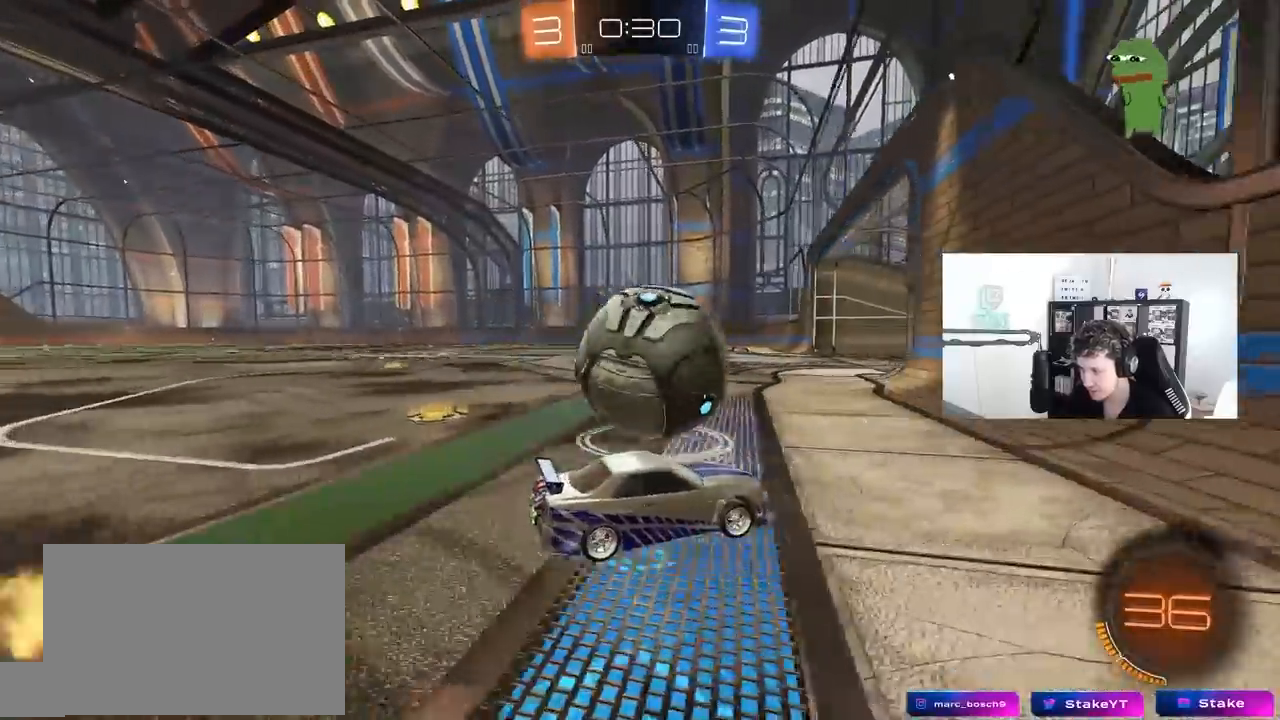
Gameplay with keyboard and mouse; each line is a JSON object with the keys and mouse buttons held at the frame after it. "events" lists presses ("down") and releases ("up") of "1", "2", "3", "4", "5", "a", "alt", "c", "caps_lock", "ctrl", "d", "e", "f", "g", "q", "r", "s", "shift", "space", "t", "tab", "v", "w", "x", "z", "mouse_left", "mouse_wheel" and "mouse_right" between this image and that frame as [ms after this image, input, new state], when the widget could be followed in between. "mouse_left", "mouse_wheel", "mouse_right" = the "left", "wheel", "right" buttons of the "mouse" list. No other keys are recorded. "wheel" means that the mouse wheel is clicked or scrolled. "mouse_move" is the direction in which the mouse moves at that frame (one of eight, or "still"), when it could be read.
{"keys": ["a", "w"], "mouse": [], "mouse_move": "still", "events": [[67, "d", "up"], [217, "a", "down"], [250, "a", "up"], [300, "d", "down"], [400, "a", "down"], [400, "d", "up"]]}
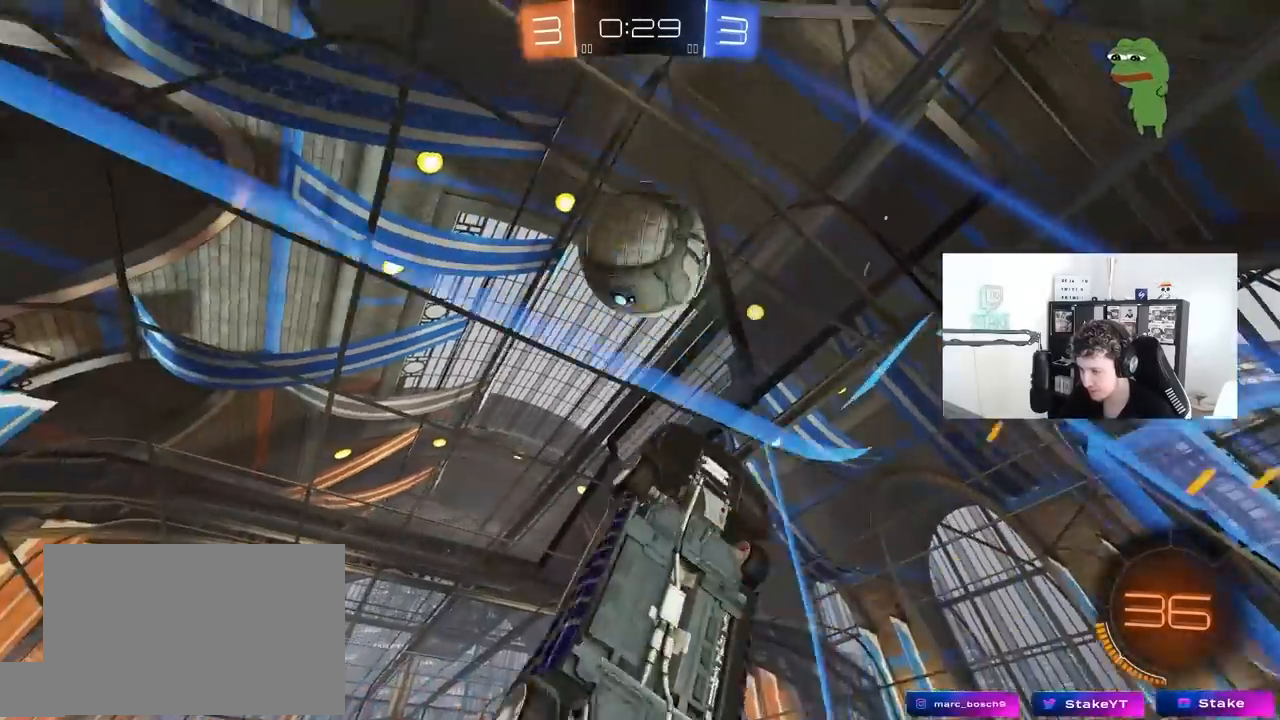
{"keys": ["a", "s", "shift"], "mouse": ["right"], "mouse_move": "down", "events": [[33, "a", "up"], [33, "w", "up"], [83, "d", "down"], [83, "w", "down"], [283, "d", "up"], [317, "mouse_right", "down"], [317, "w", "up"], [367, "a", "down"], [367, "s", "down"], [467, "shift", "down"]]}
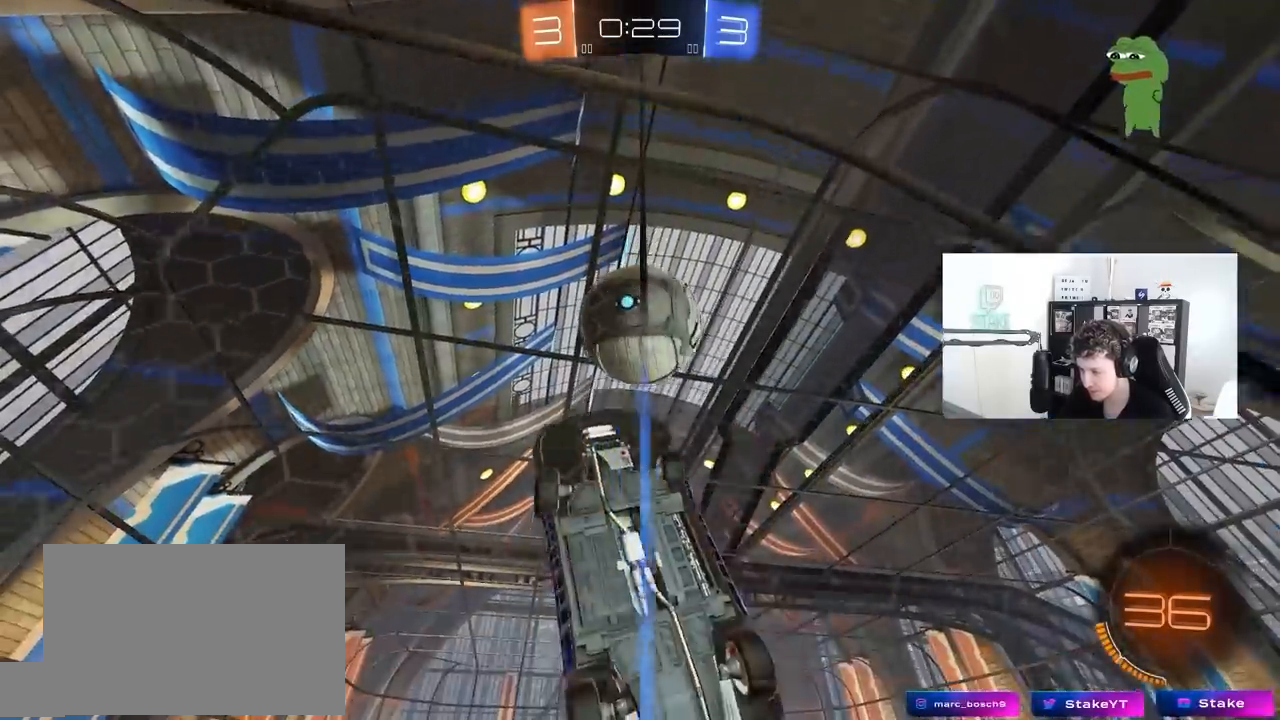
{"keys": ["a", "shift"], "mouse": [], "mouse_move": "still", "events": [[100, "mouse_left", "down"], [100, "mouse_right", "up"], [283, "s", "up"], [433, "mouse_left", "up"]]}
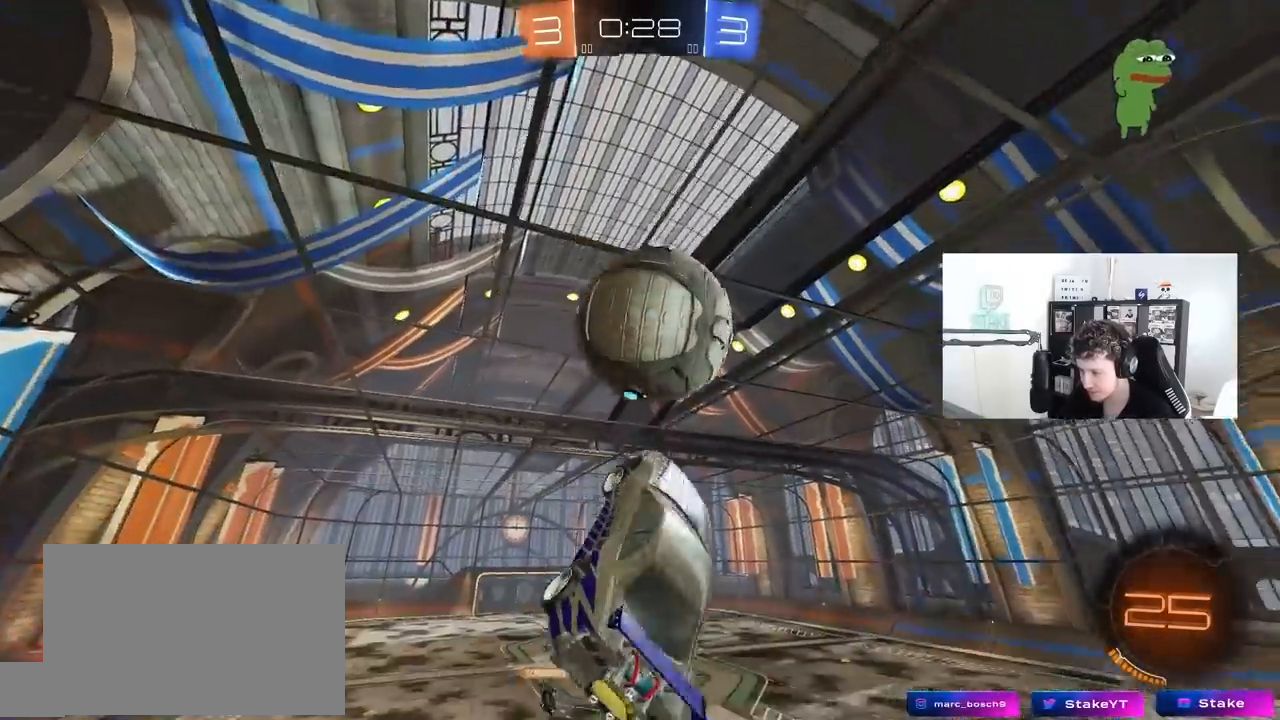
{"keys": [], "mouse": ["right"], "mouse_move": "down-left", "events": [[17, "shift", "up"], [67, "a", "up"], [167, "d", "down"], [167, "w", "down"], [217, "d", "up"], [300, "w", "up"], [400, "s", "down"], [450, "mouse_right", "down"], [500, "s", "up"]]}
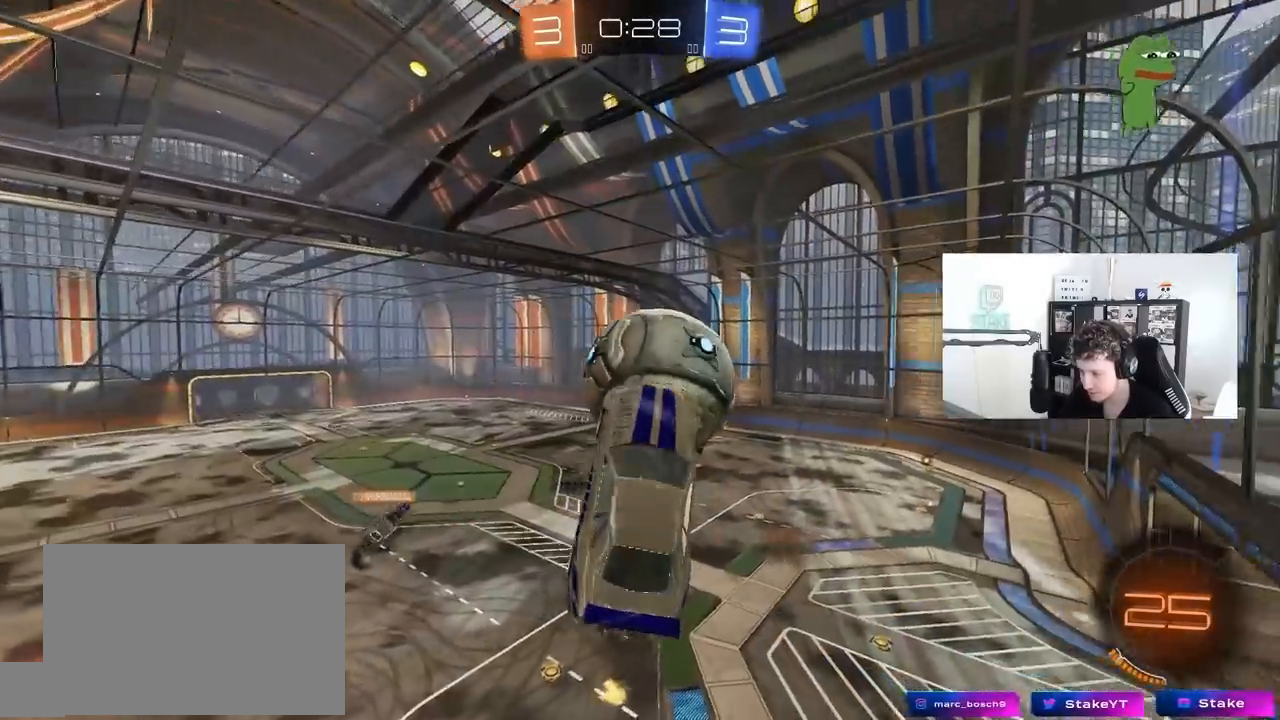
{"keys": ["a", "s", "shift"], "mouse": [], "mouse_move": "still", "events": [[33, "mouse_right", "up"], [83, "a", "down"], [133, "w", "down"], [267, "w", "up"], [467, "s", "down"], [467, "shift", "down"]]}
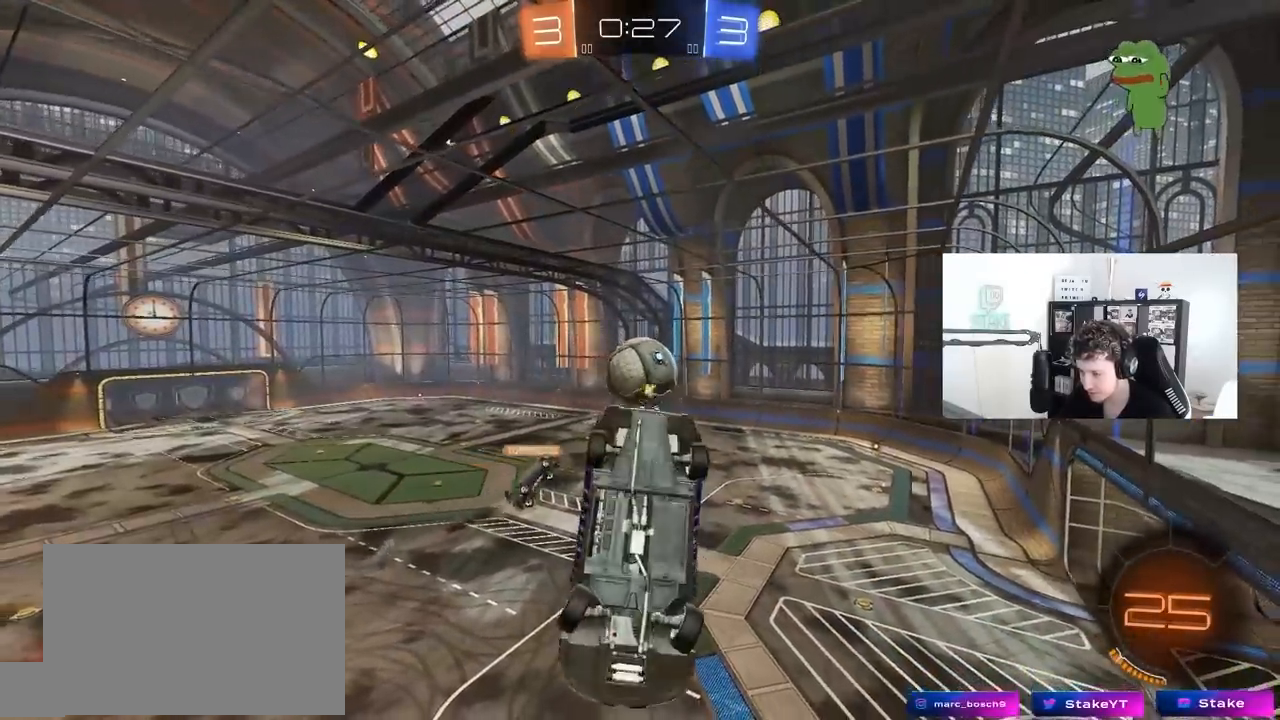
{"keys": ["a", "shift", "w"], "mouse": [], "mouse_move": "still", "events": [[150, "shift", "up"], [200, "s", "up"], [233, "a", "up"], [333, "a", "down"], [333, "shift", "down"], [383, "w", "down"]]}
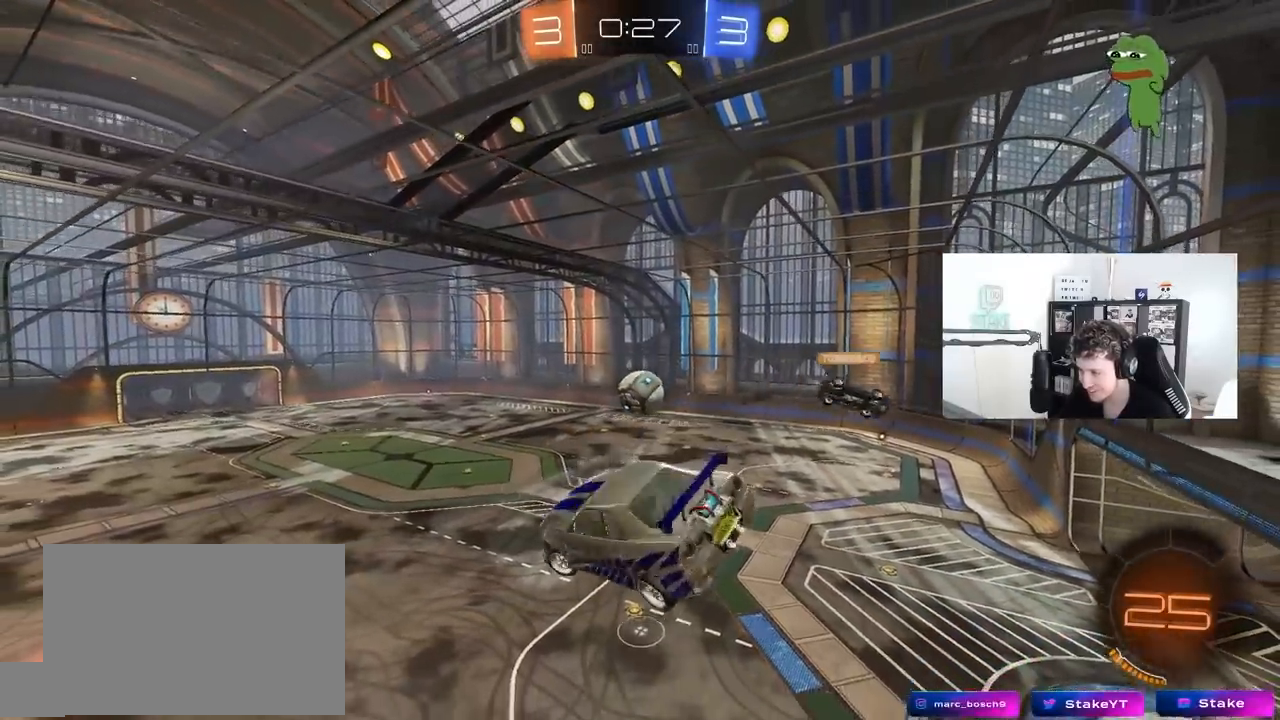
{"keys": ["a", "shift", "space"], "mouse": [], "mouse_move": "up-right", "events": [[117, "w", "up"], [350, "w", "down"], [400, "space", "down"], [483, "w", "up"]]}
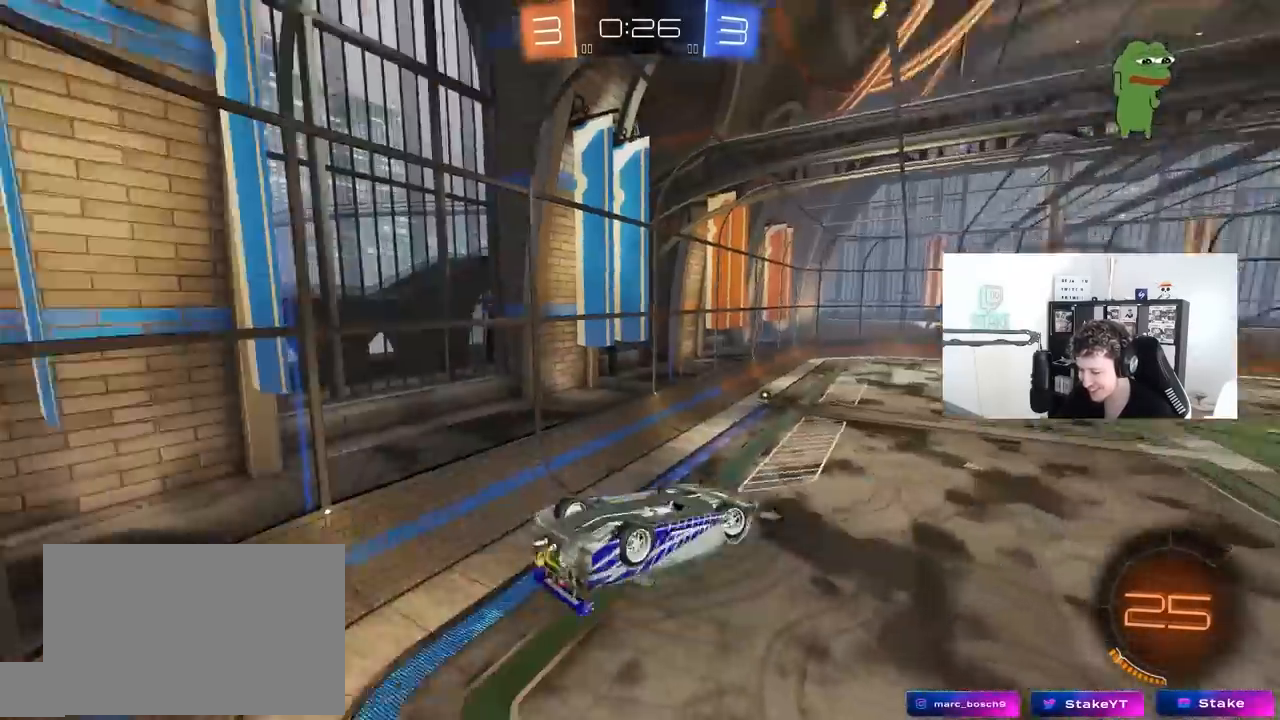
{"keys": [], "mouse": [], "mouse_move": "still", "events": [[83, "space", "up"], [267, "shift", "up"], [367, "space", "down"], [417, "a", "up"], [500, "space", "up"]]}
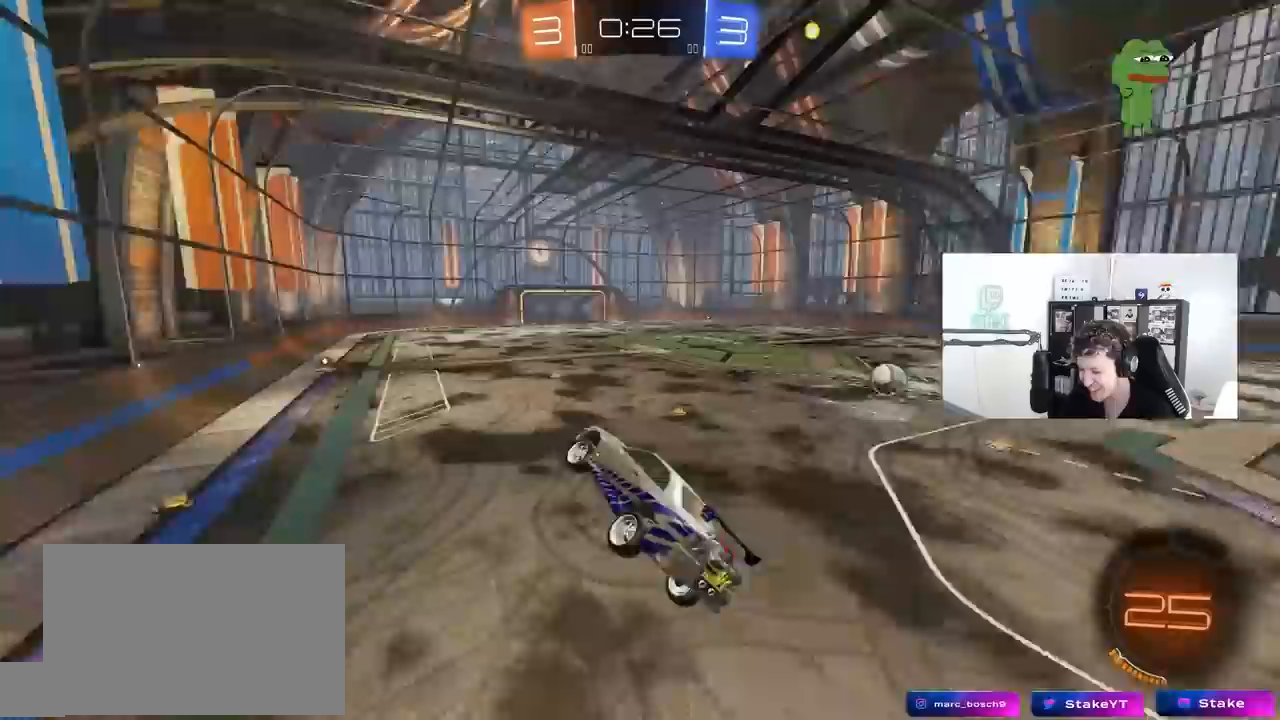
{"keys": ["w"], "mouse": ["left"], "mouse_move": "still", "events": [[283, "a", "down"], [333, "w", "down"], [433, "a", "up"], [433, "mouse_left", "down"]]}
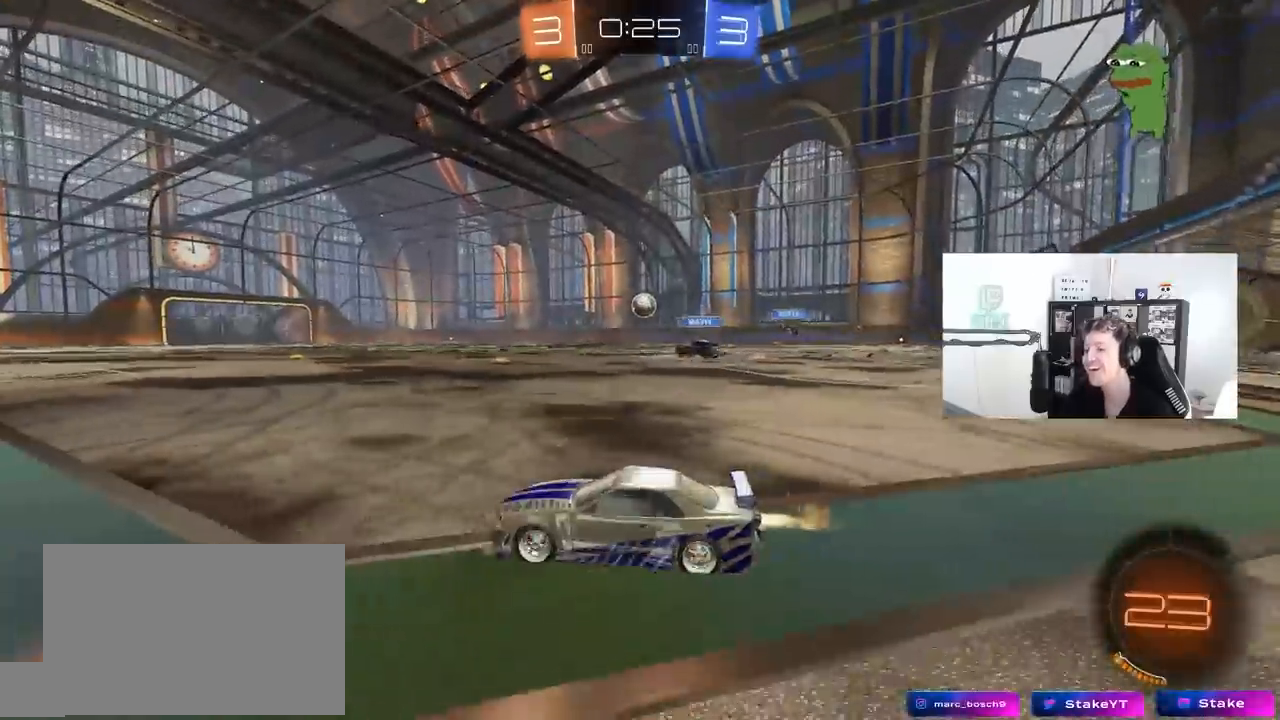
{"keys": ["a", "w"], "mouse": ["left"], "mouse_move": "still", "events": [[17, "d", "down"], [217, "d", "up"], [450, "a", "down"]]}
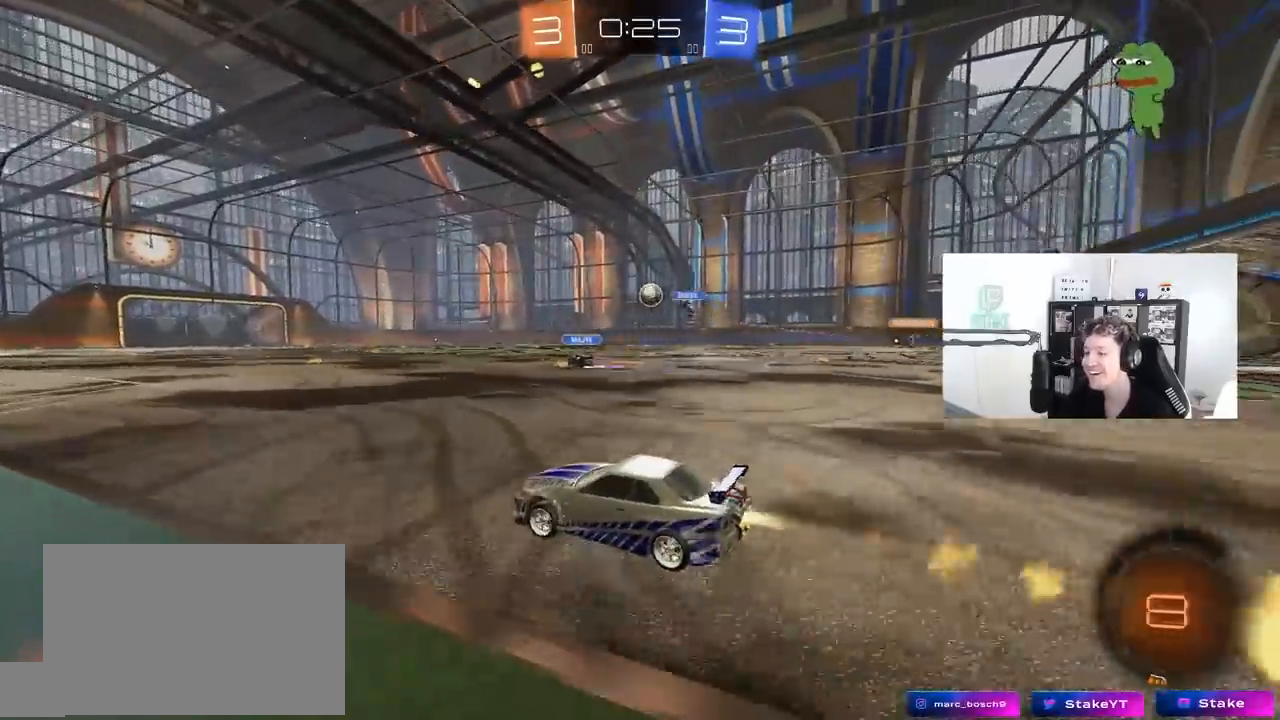
{"keys": ["w"], "mouse": [], "mouse_move": "still", "events": [[83, "a", "up"], [83, "mouse_right", "down"], [183, "mouse_right", "up"], [233, "mouse_right", "down"], [267, "mouse_left", "up"], [417, "mouse_right", "up"]]}
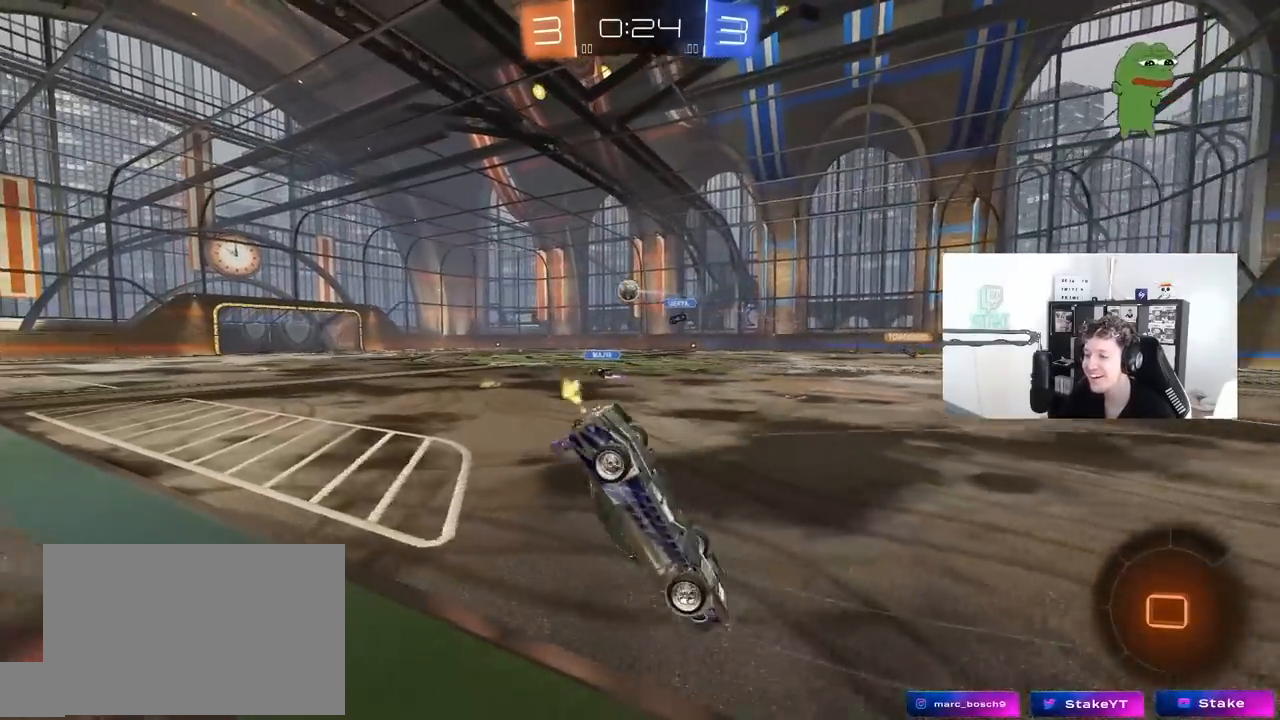
{"keys": [], "mouse": [], "mouse_move": "still", "events": [[200, "w", "up"]]}
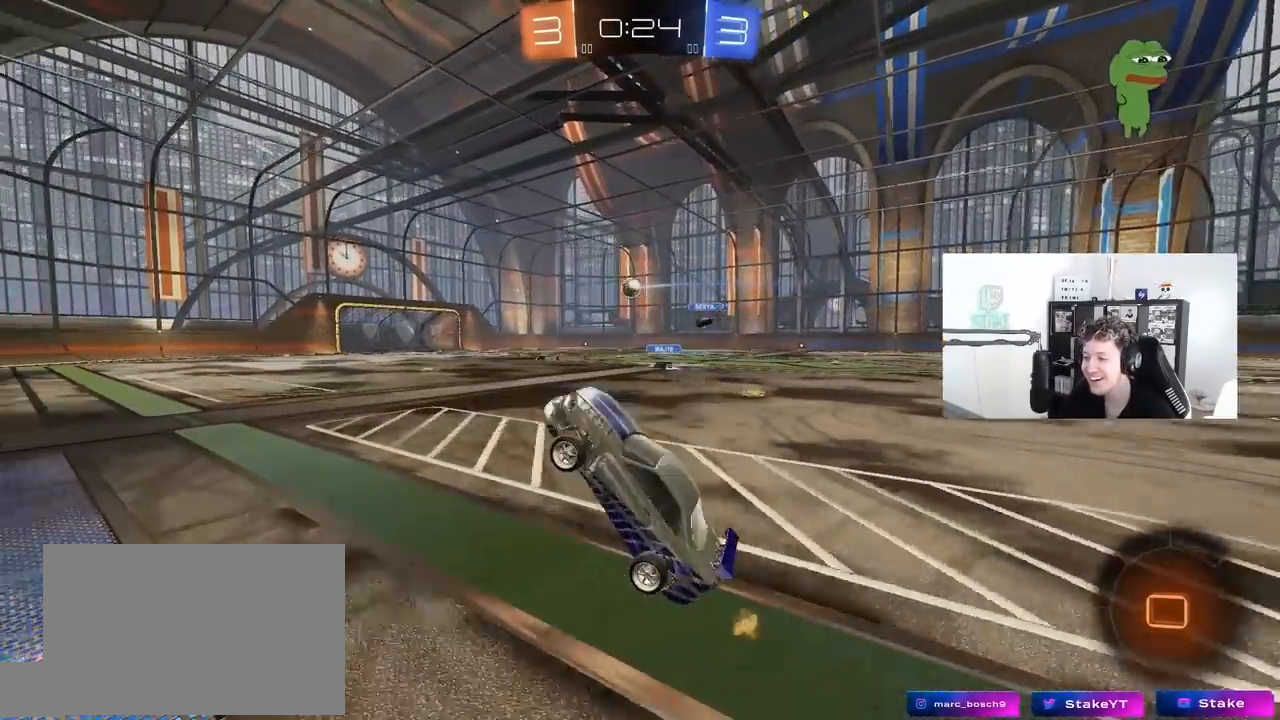
{"keys": ["d", "w"], "mouse": ["left", "right"], "mouse_move": "still", "events": [[250, "w", "down"], [300, "a", "down"], [350, "mouse_left", "down"], [400, "a", "up"], [450, "mouse_right", "down"], [483, "d", "down"]]}
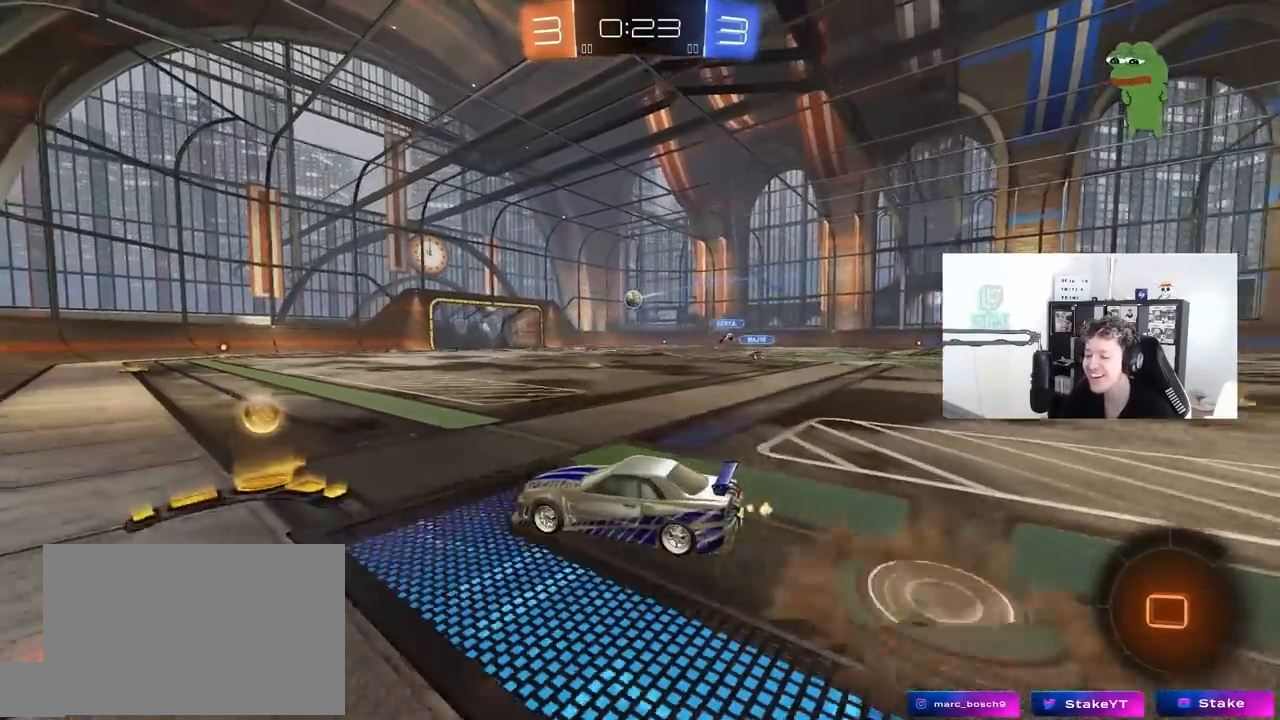
{"keys": ["d", "shift"], "mouse": [], "mouse_move": "still", "events": [[33, "mouse_right", "up"], [33, "shift", "down"], [83, "mouse_right", "down"], [183, "s", "down"], [233, "mouse_right", "up"], [233, "w", "up"], [417, "mouse_left", "up"], [500, "s", "up"]]}
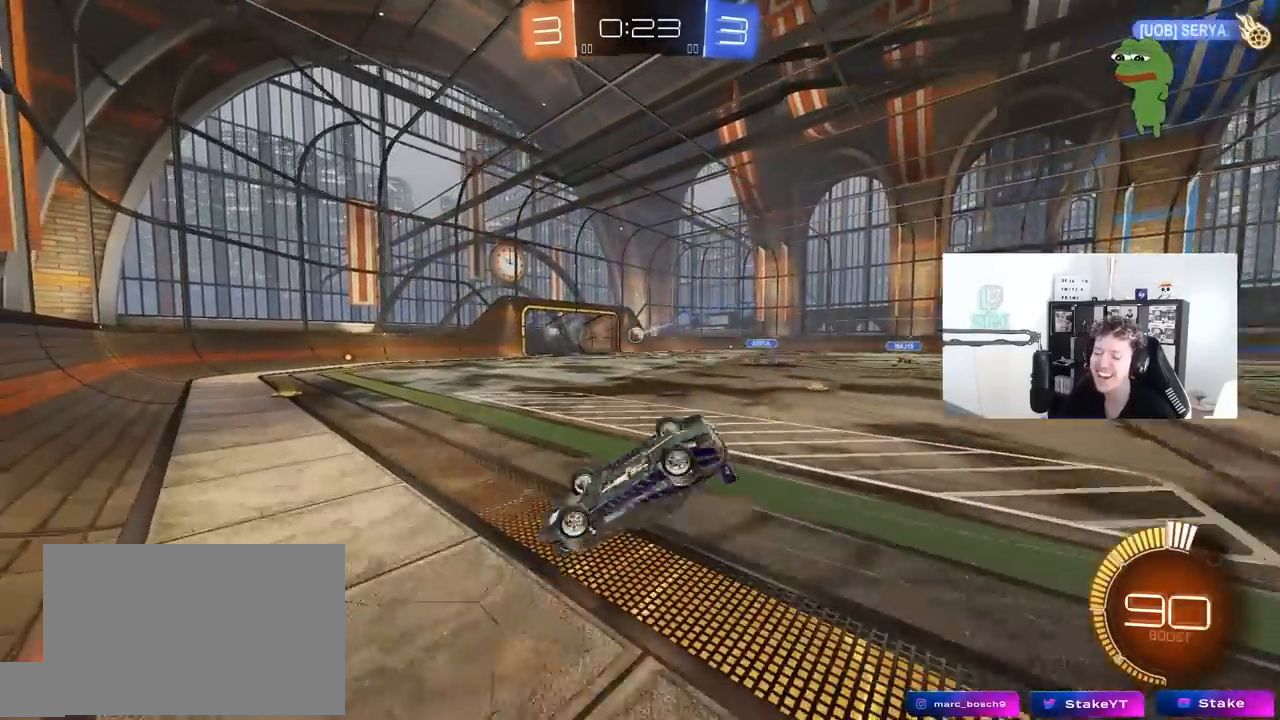
{"keys": [], "mouse": [], "mouse_move": "still", "events": [[150, "s", "down"], [333, "d", "up"], [333, "s", "up"], [333, "shift", "up"]]}
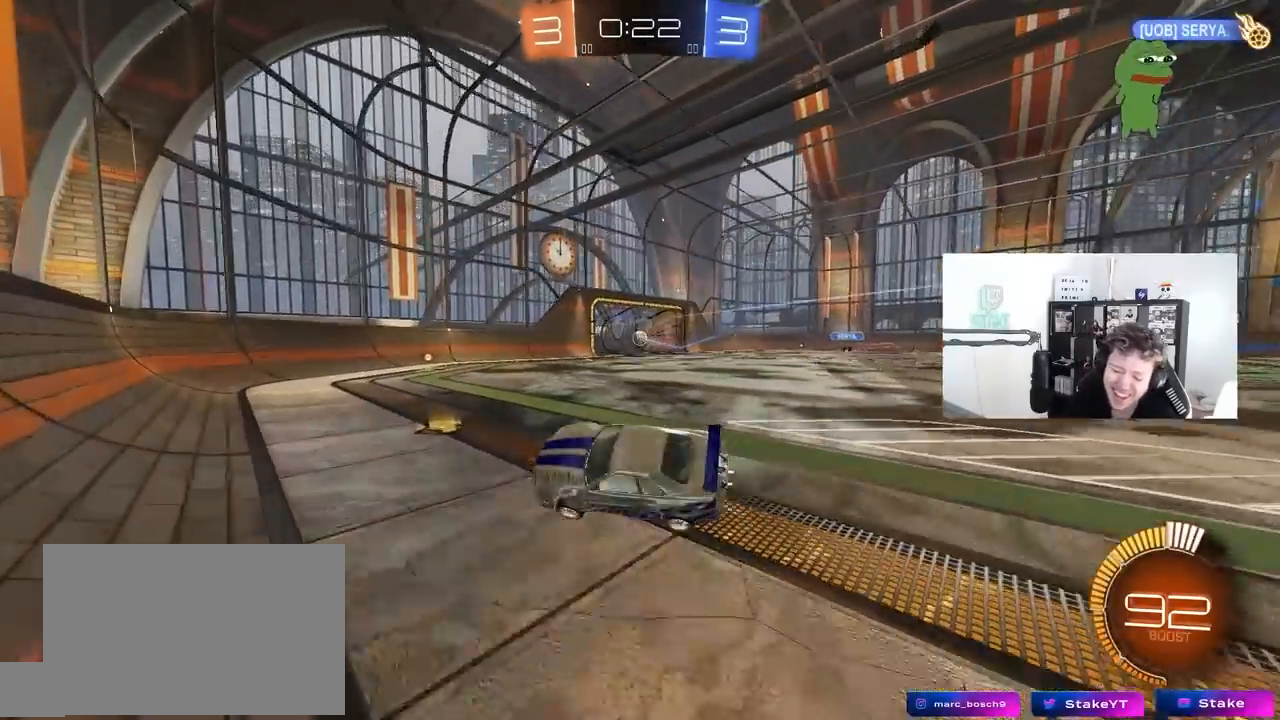
{"keys": [], "mouse": [], "mouse_move": "still", "events": []}
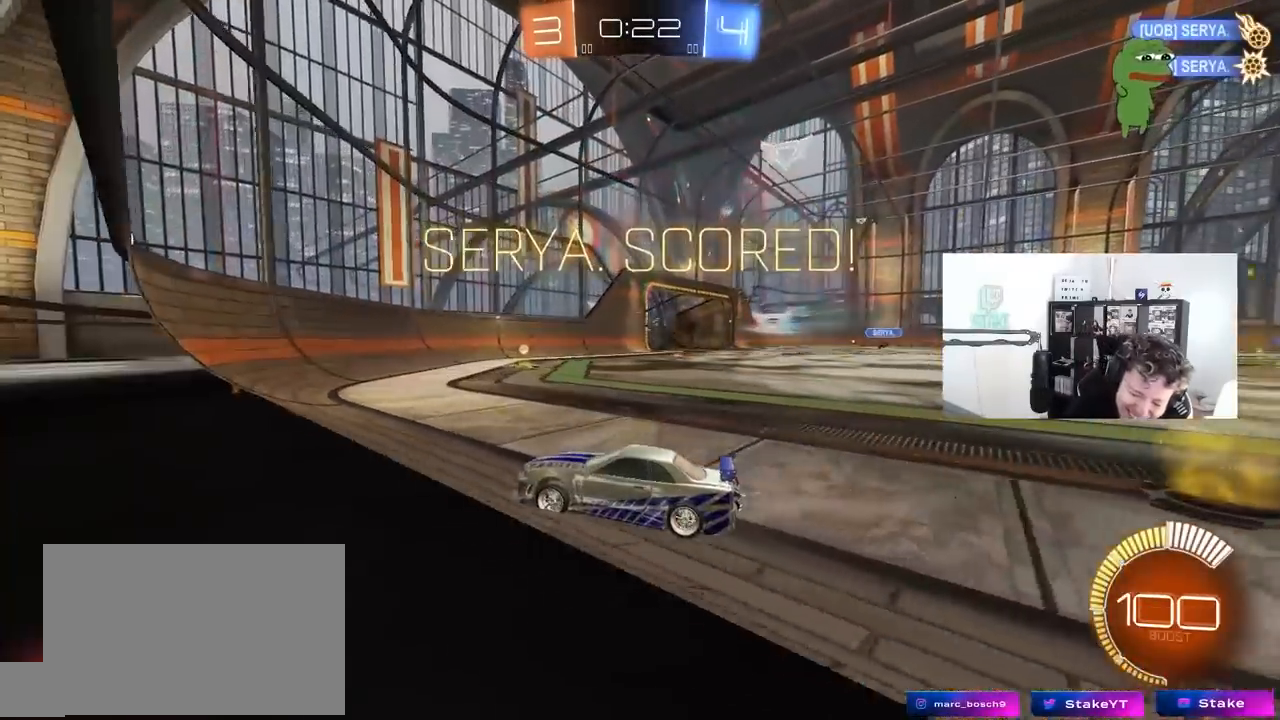
{"keys": [], "mouse": [], "mouse_move": "still", "events": []}
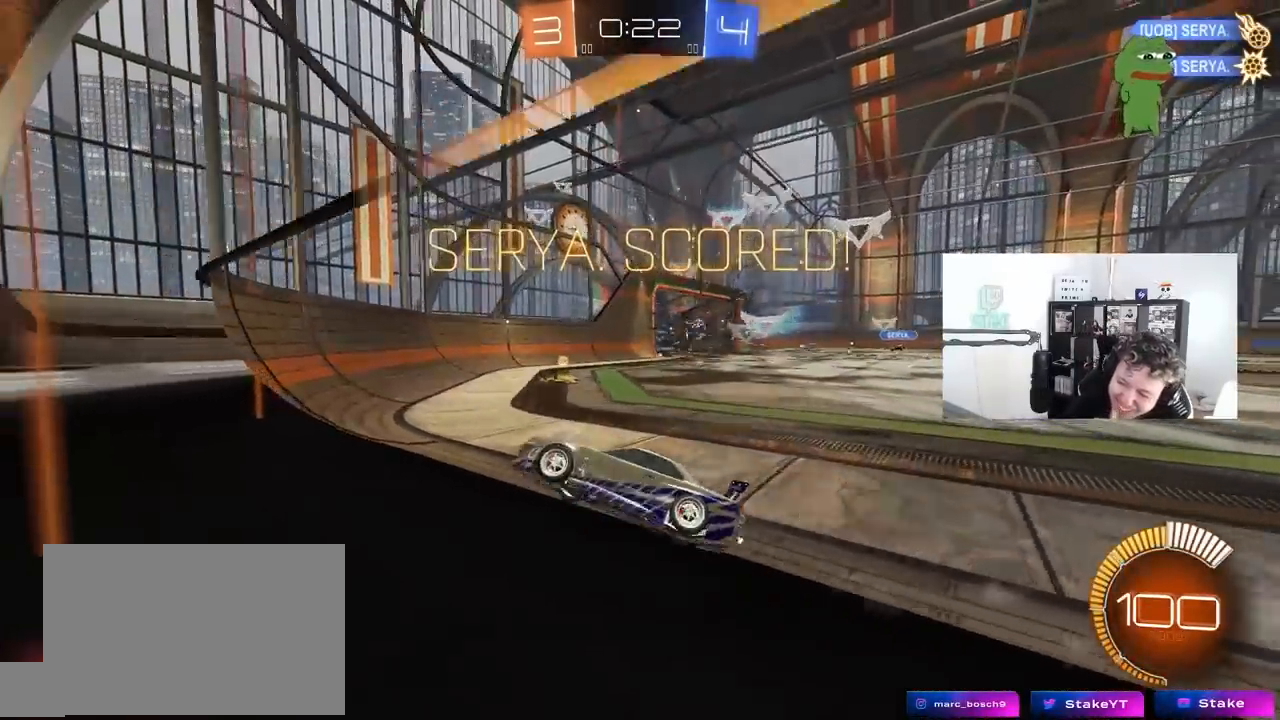
{"keys": [], "mouse": [], "mouse_move": "still", "events": []}
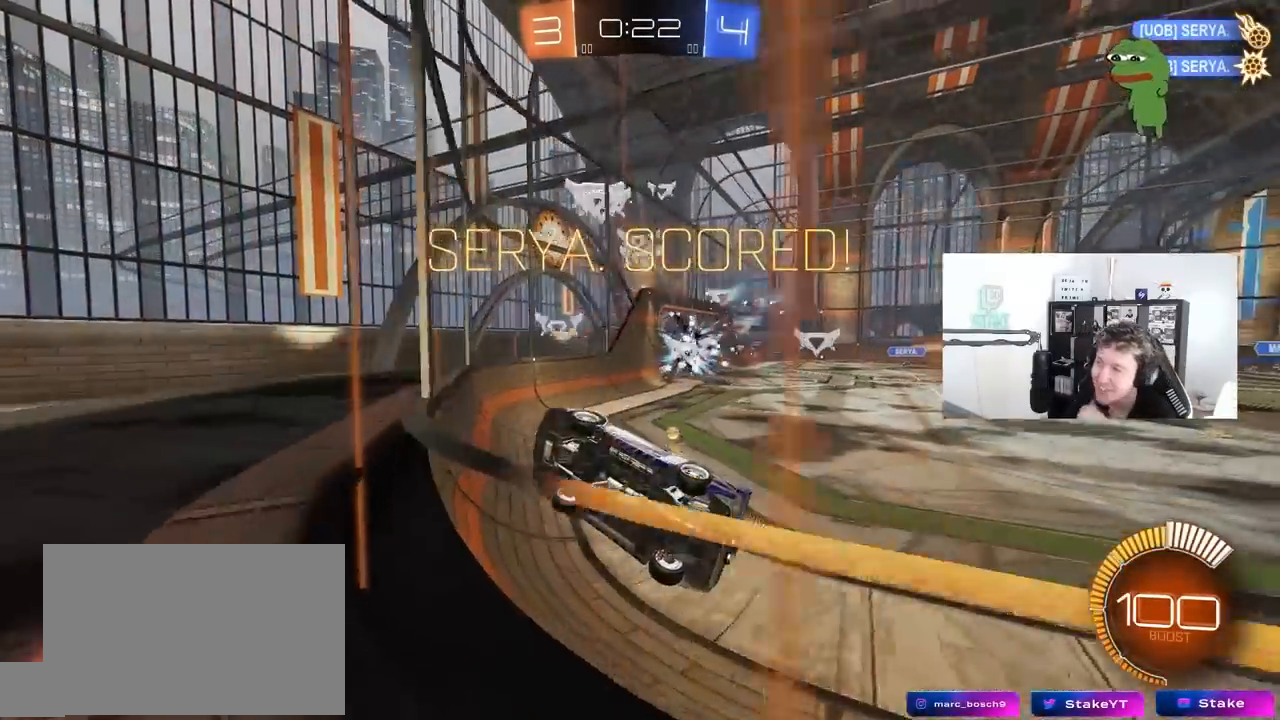
{"keys": [], "mouse": [], "mouse_move": "still", "events": []}
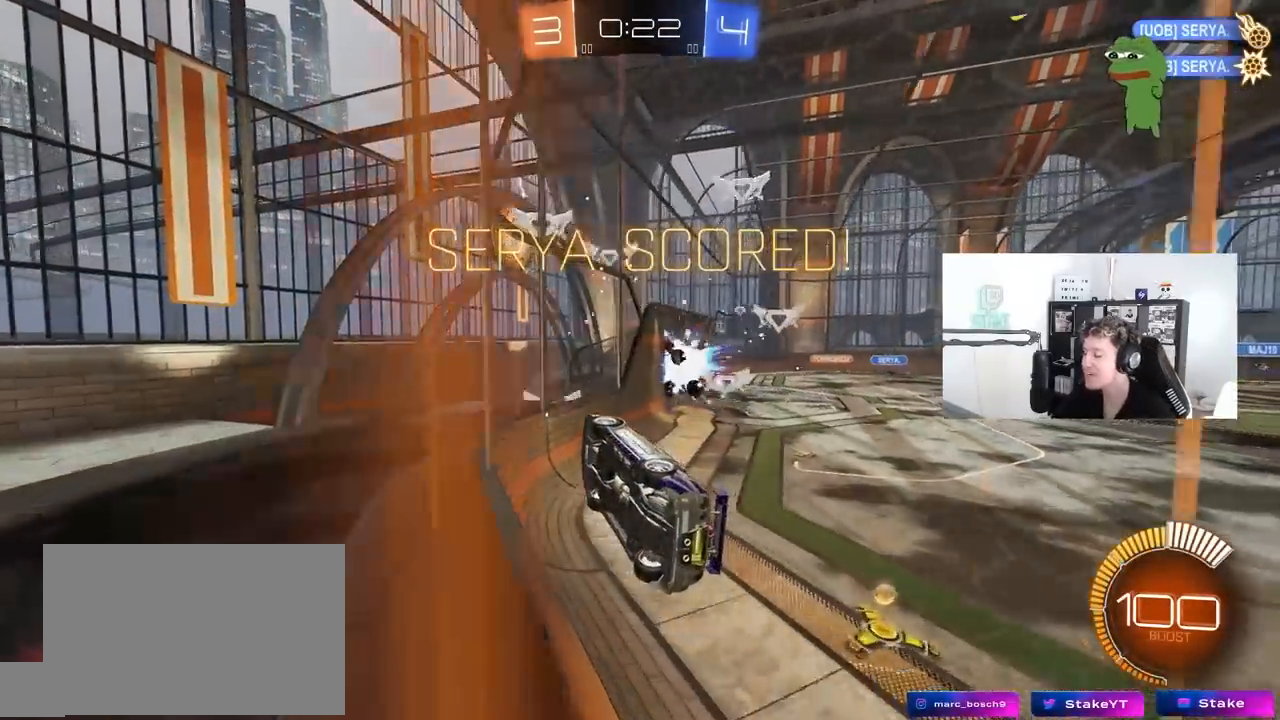
{"keys": ["d", "w"], "mouse": [], "mouse_move": "still", "events": [[317, "w", "down"], [367, "d", "down"]]}
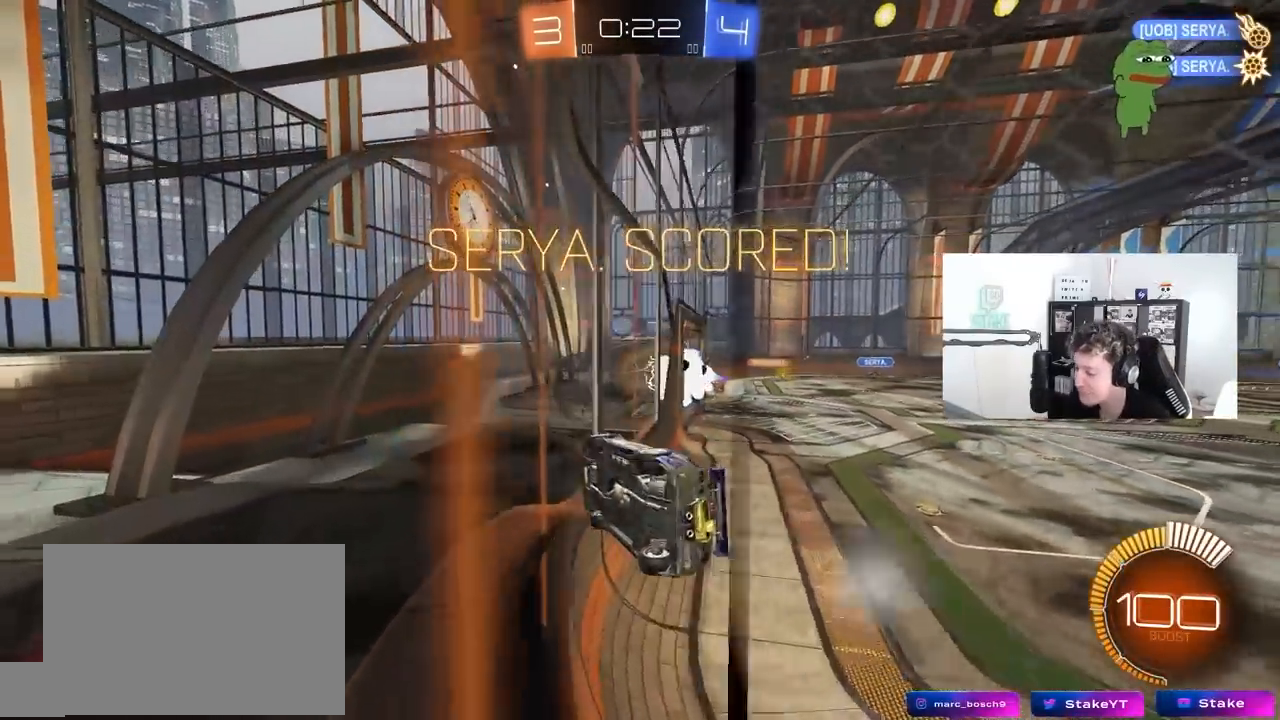
{"keys": ["w"], "mouse": [], "mouse_move": "still", "events": [[333, "w", "up"], [383, "d", "up"], [433, "w", "down"]]}
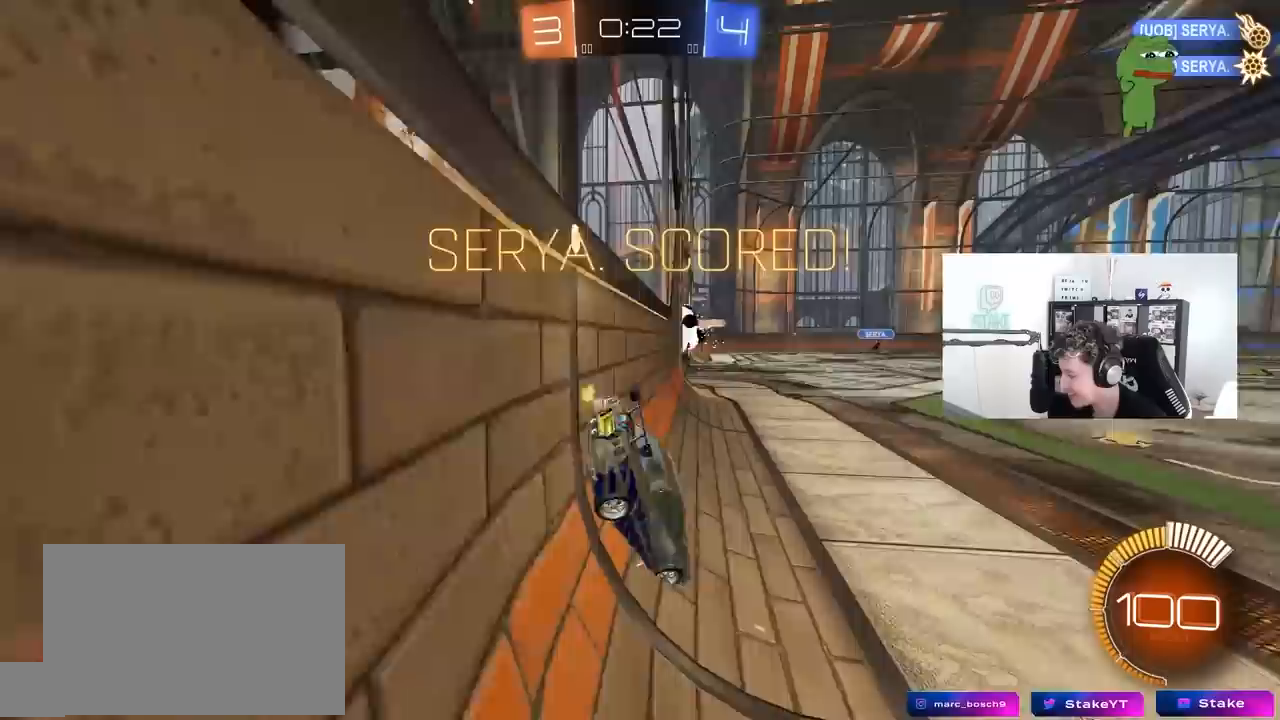
{"keys": ["d", "w"], "mouse": [], "mouse_move": "still", "events": [[117, "d", "down"], [300, "shift", "down"], [450, "shift", "up"]]}
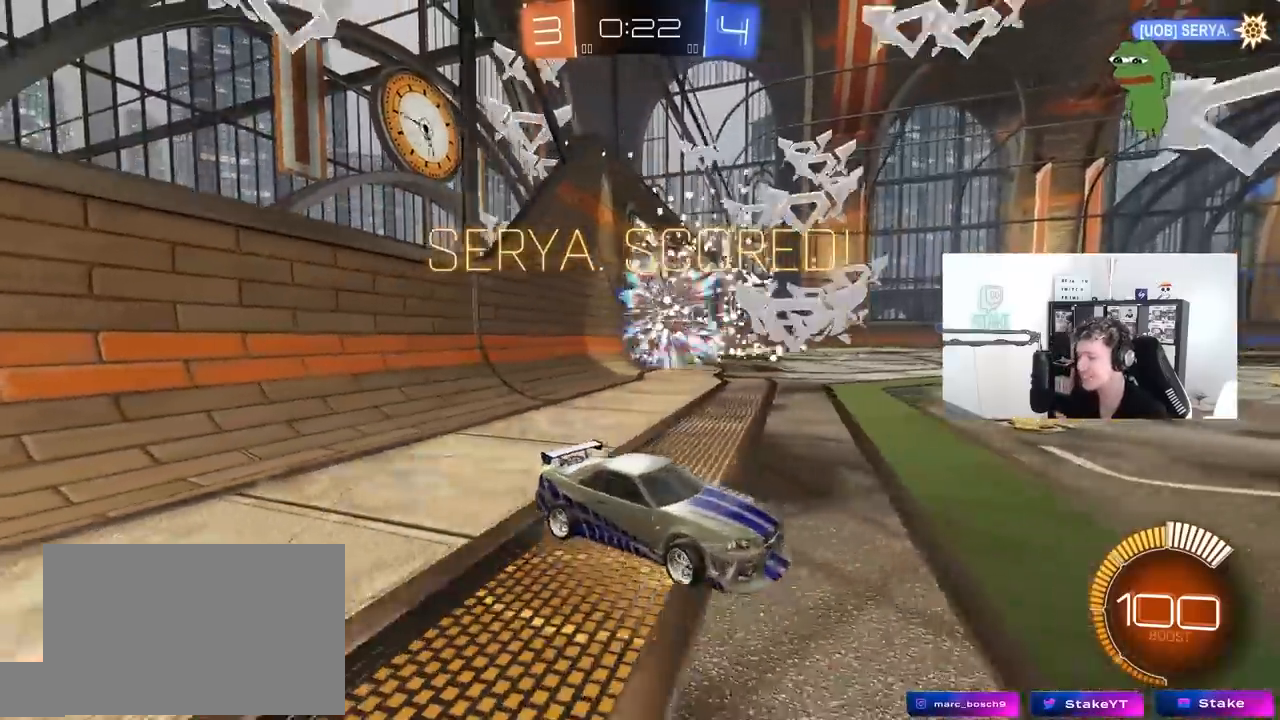
{"keys": ["d", "tab", "w"], "mouse": [], "mouse_move": "still", "events": [[183, "tab", "down"], [233, "d", "up"], [500, "d", "down"]]}
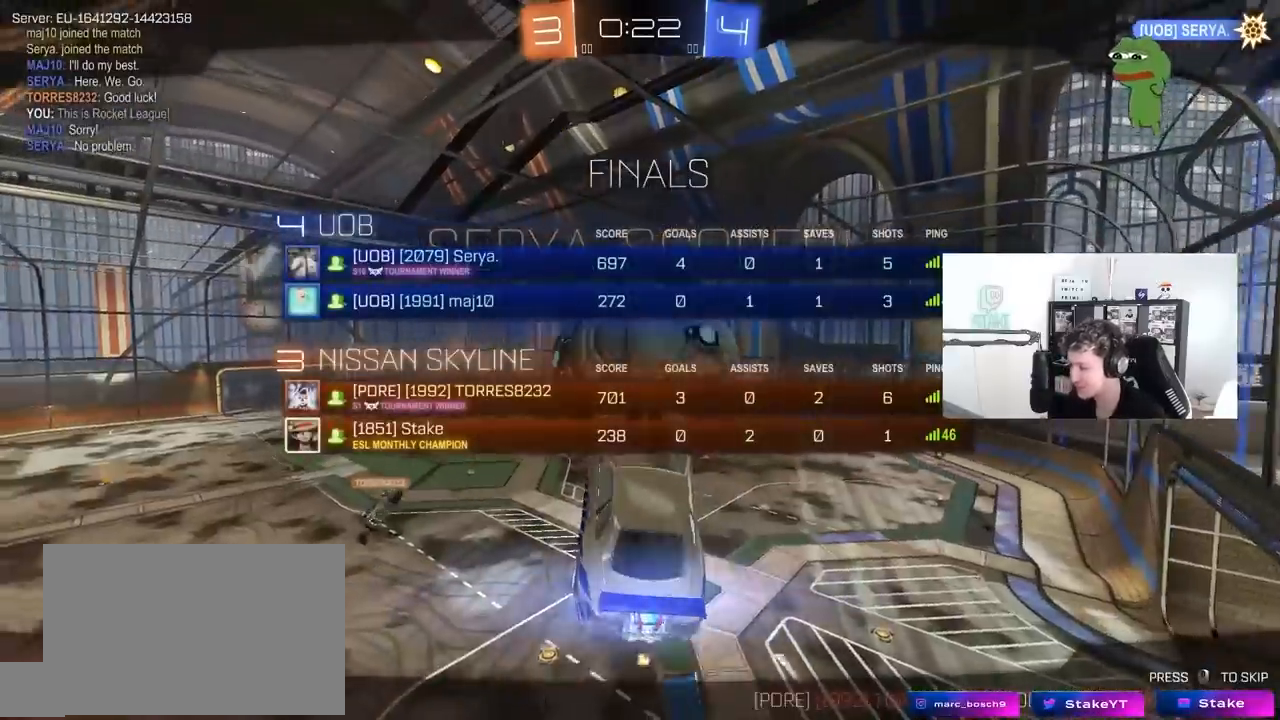
{"keys": [], "mouse": [], "mouse_move": "still", "events": [[100, "d", "up"], [483, "tab", "up"], [483, "w", "up"]]}
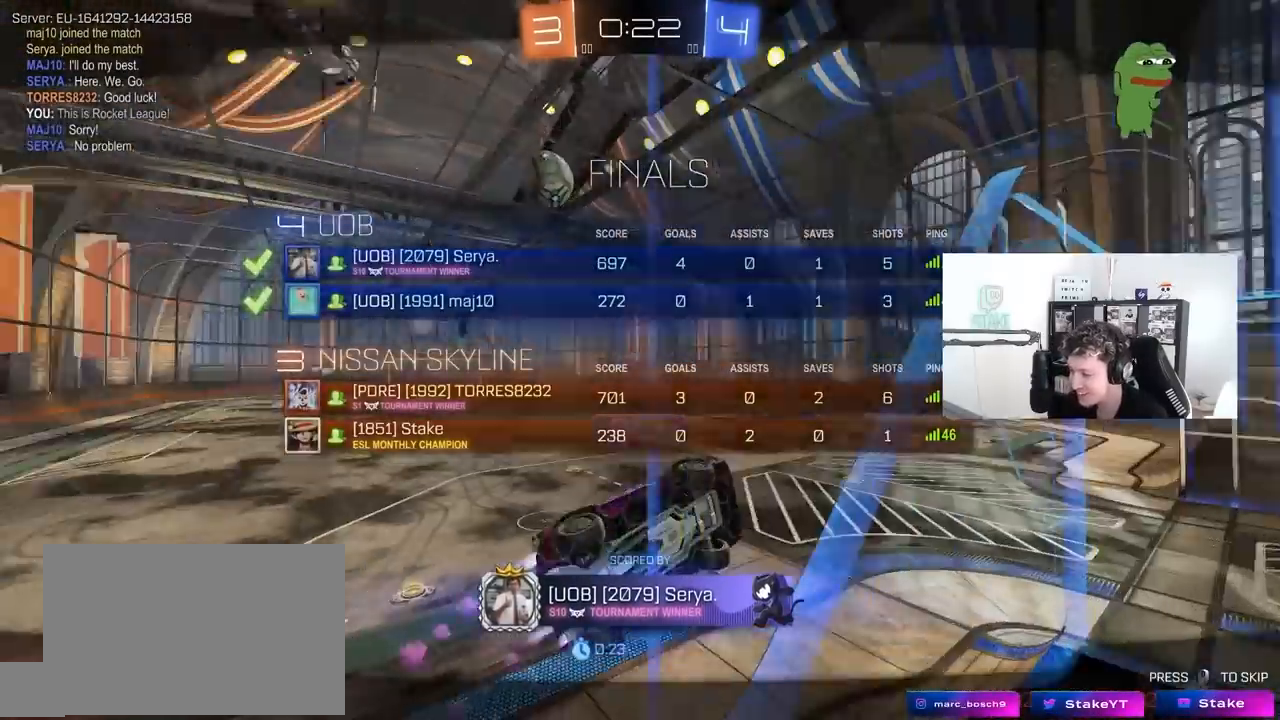
{"keys": [], "mouse": [], "mouse_move": "still", "events": []}
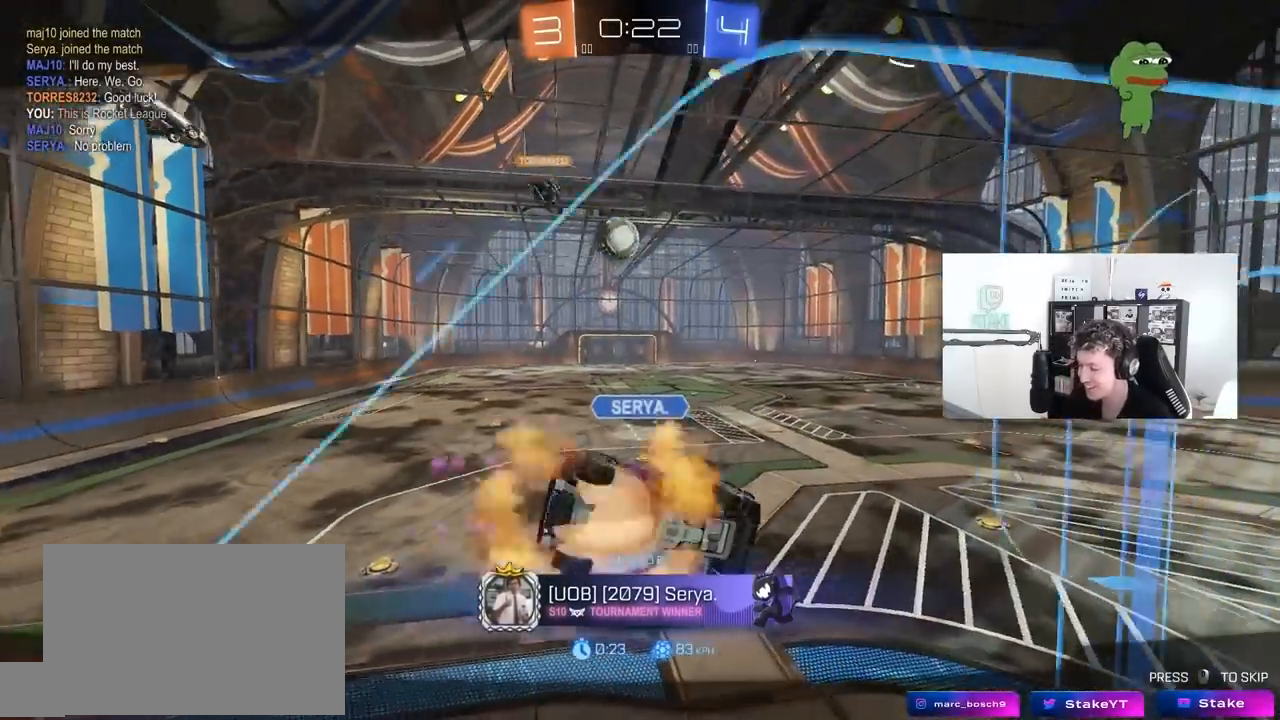
{"keys": [], "mouse": [], "mouse_move": "up", "events": [[233, "mouse_right", "down"], [467, "mouse_right", "up"]]}
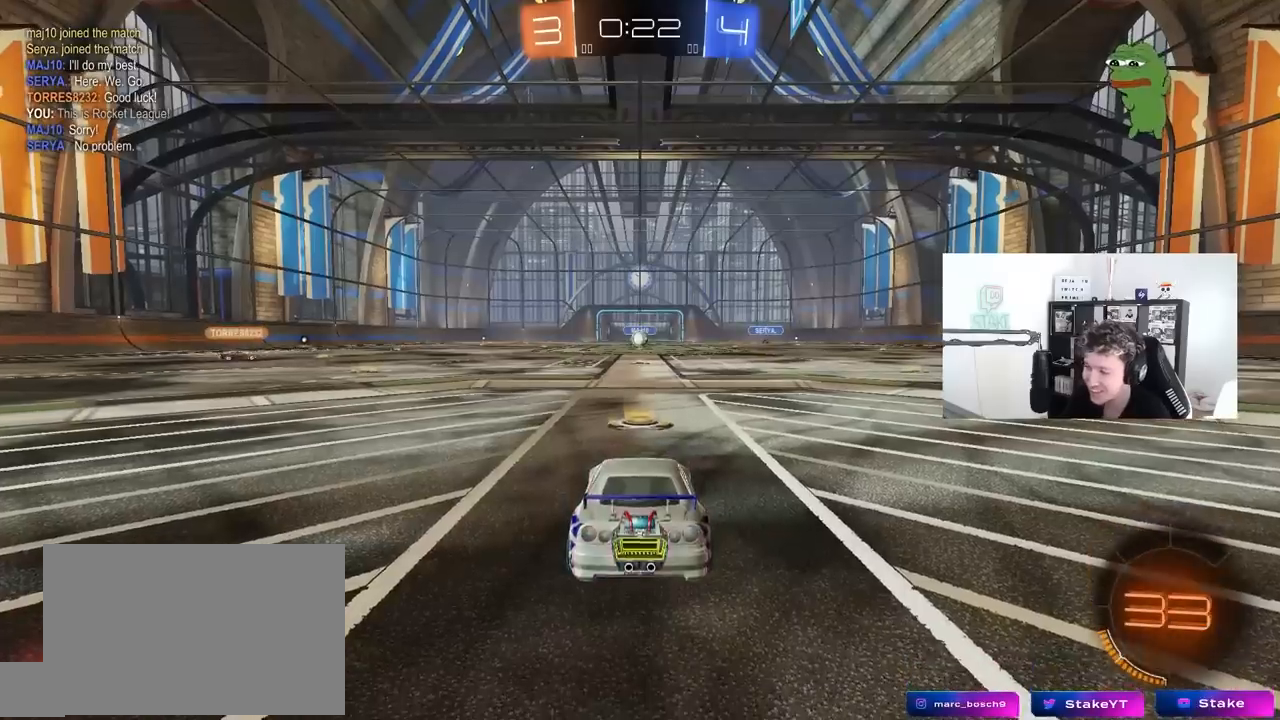
{"keys": [], "mouse": [], "mouse_move": "still", "events": []}
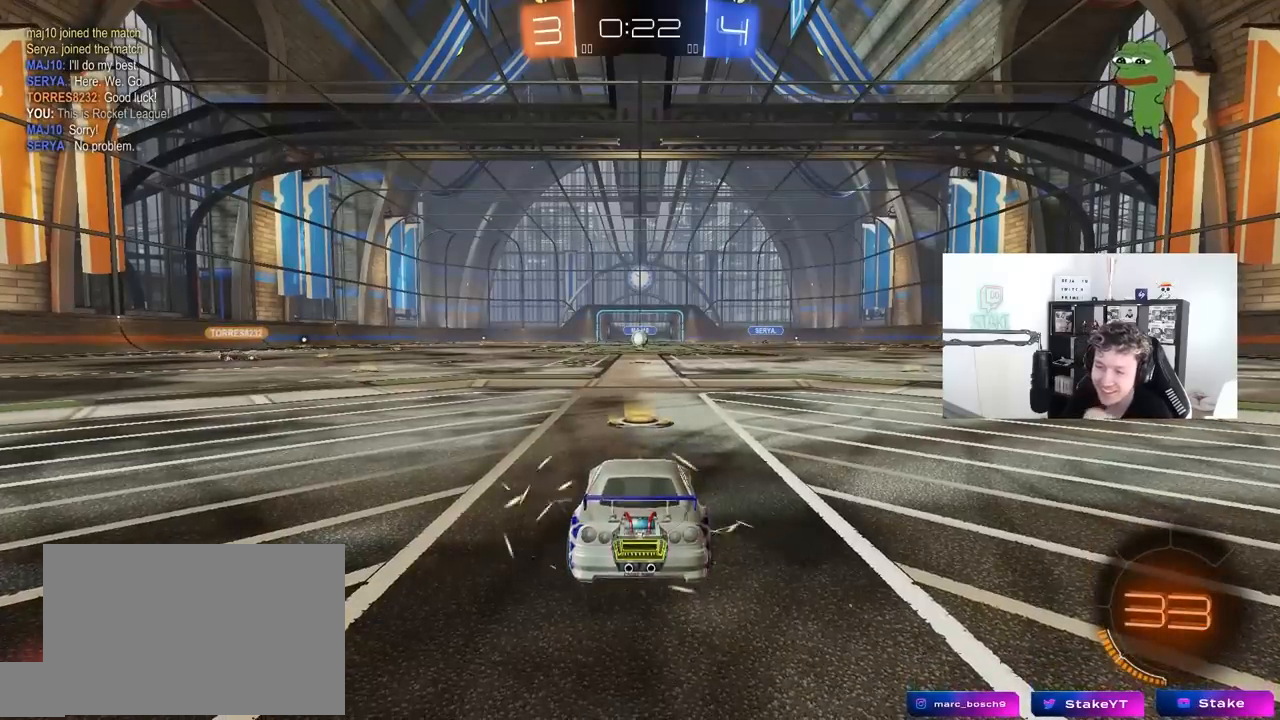
{"keys": [], "mouse": [], "mouse_move": "left", "events": []}
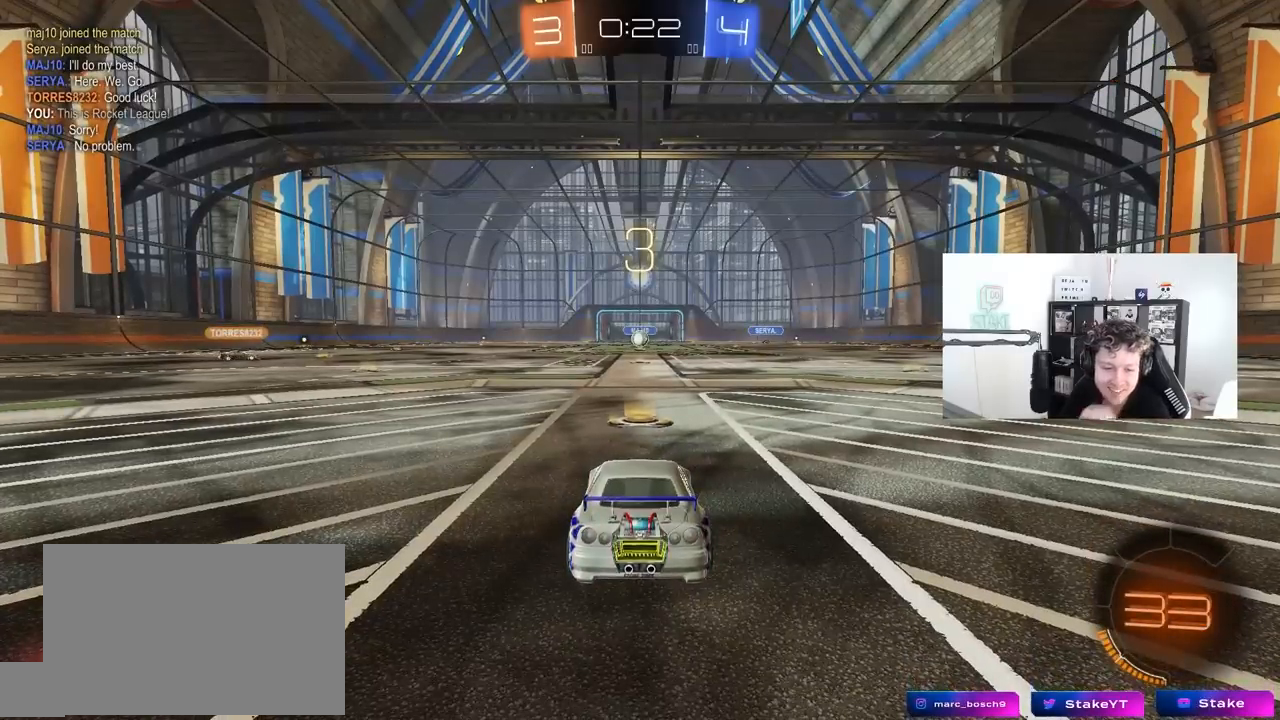
{"keys": [], "mouse": [], "mouse_move": "still", "events": [[33, "mouse_wheel", "down"], [233, "mouse_wheel", "up"], [317, "mouse_wheel", "down"], [450, "mouse_wheel", "up"]]}
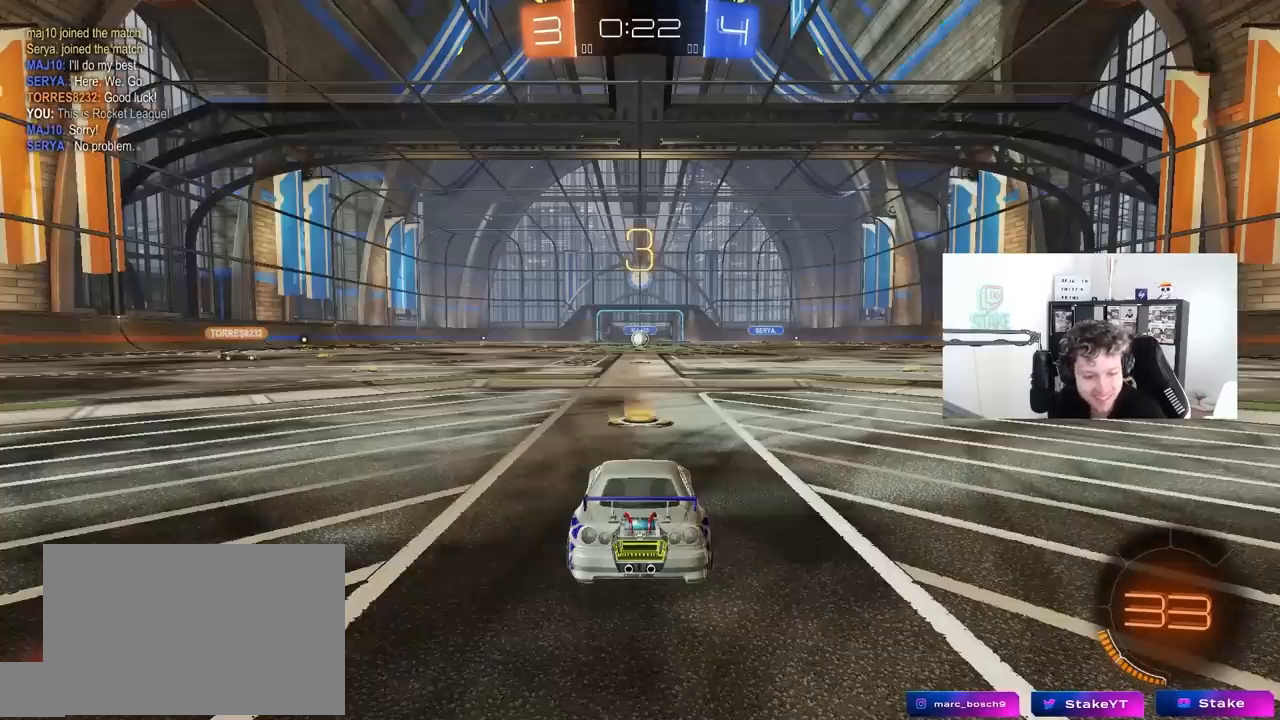
{"keys": [], "mouse": [], "mouse_move": "still", "events": []}
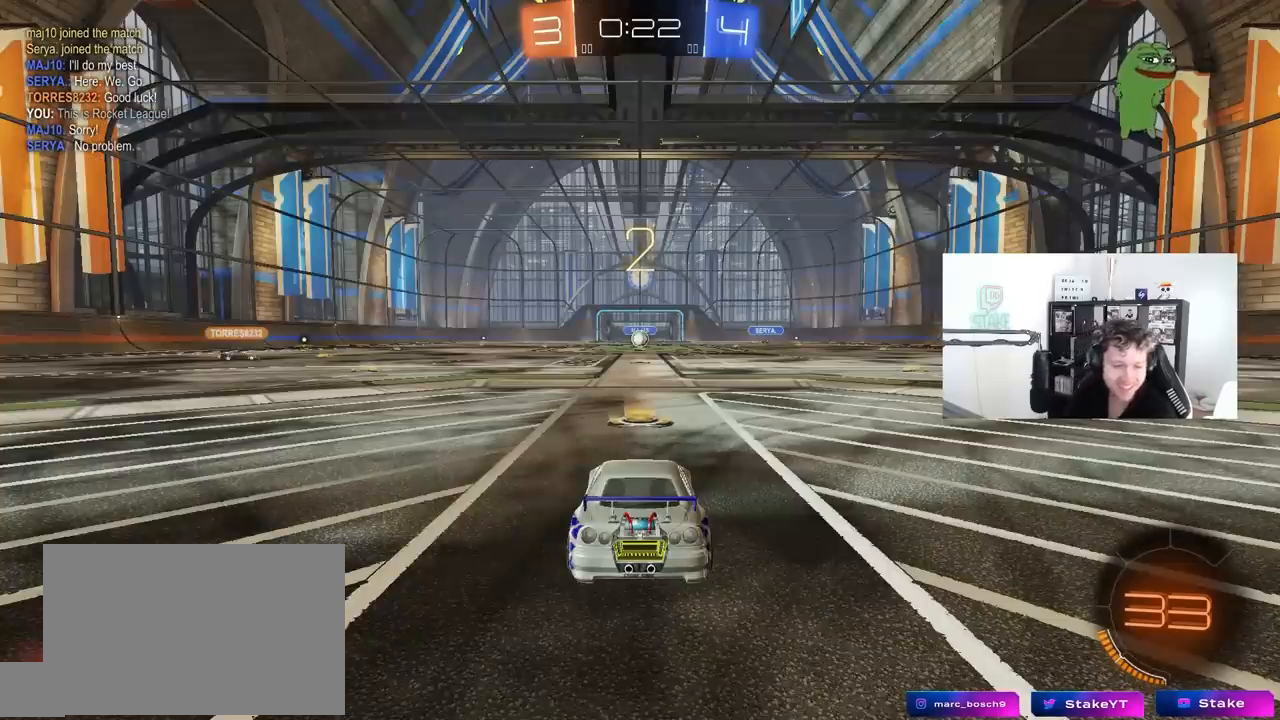
{"keys": ["tab"], "mouse": [], "mouse_move": "still", "events": [[300, "tab", "down"]]}